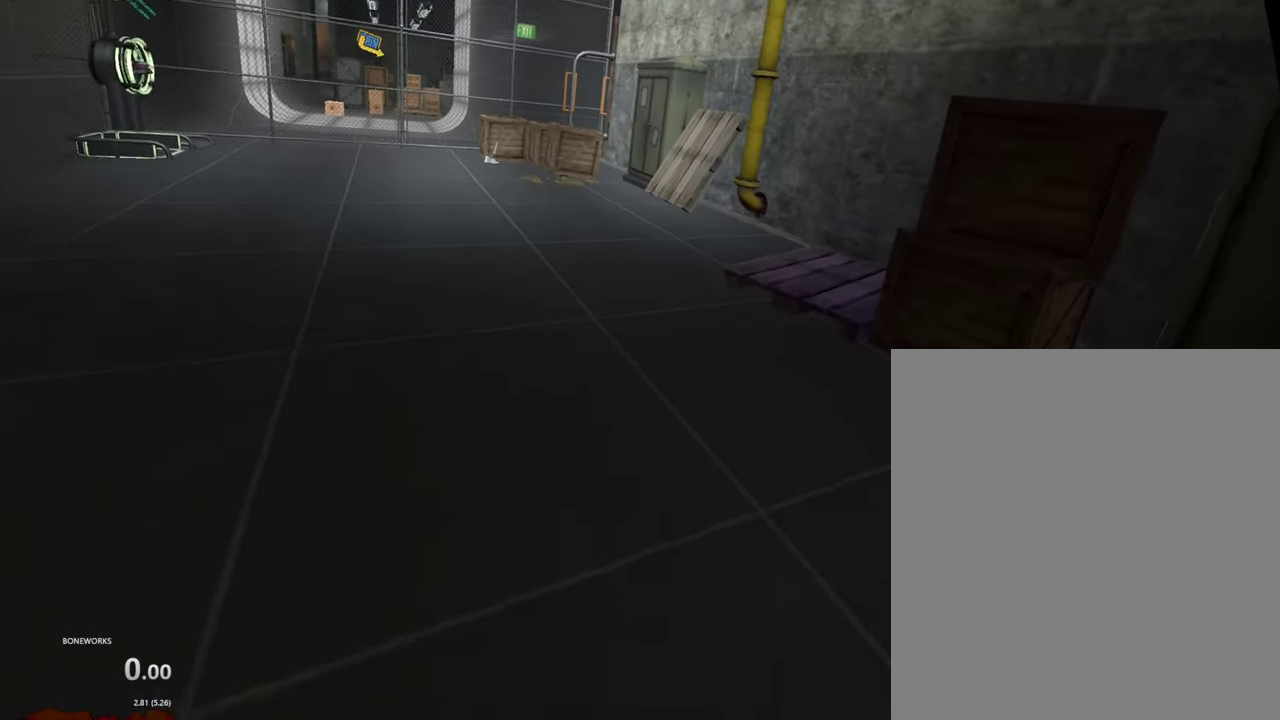
Gameplay with a controller; each line is a JSON object with the inputs held at the frame after it. "events" lists button and stick changes between this image and that frame as [ms after this image, input, new state], when the widget could be followed in between. This overlay highlights the sticks when they move; stick clicks (L3 R3) are not distinguishable. Not read: A L2 L3 R2 R3 X.
{"buttons": [], "left_stick": "up", "right_stick": "center", "events": [[83, "left_stick", "up"]]}
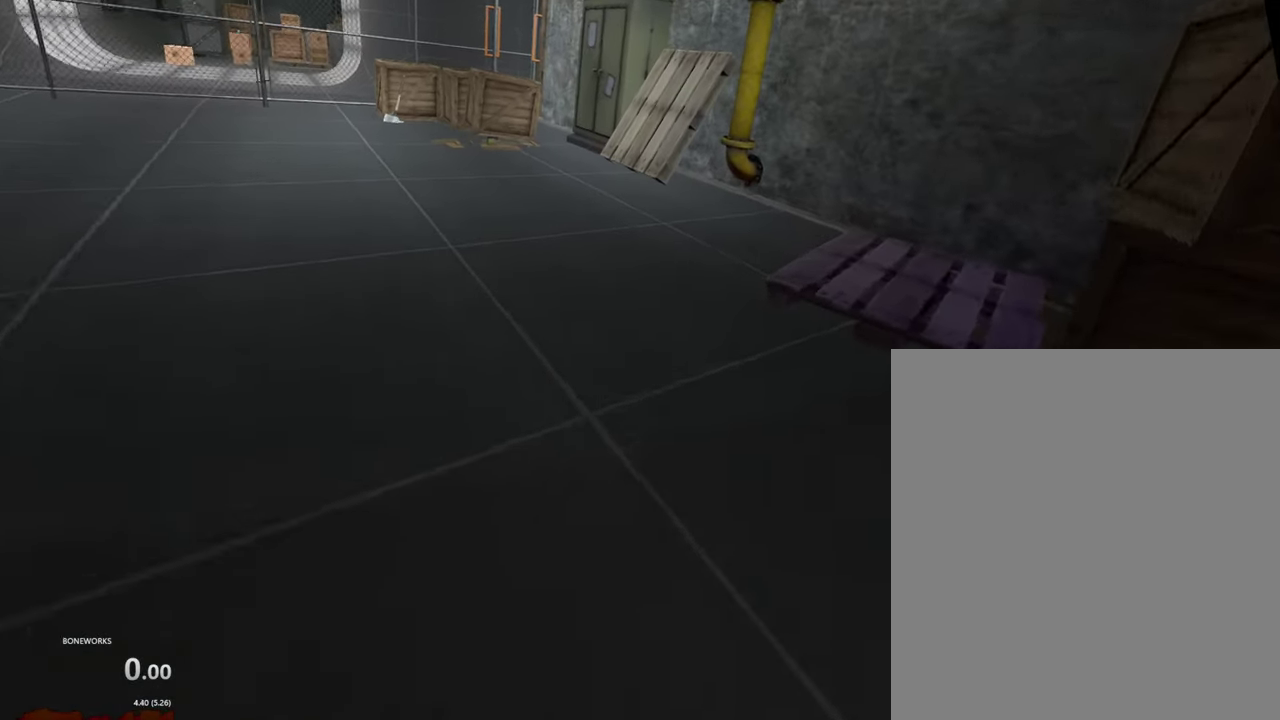
{"buttons": [], "left_stick": "up", "right_stick": "center", "events": []}
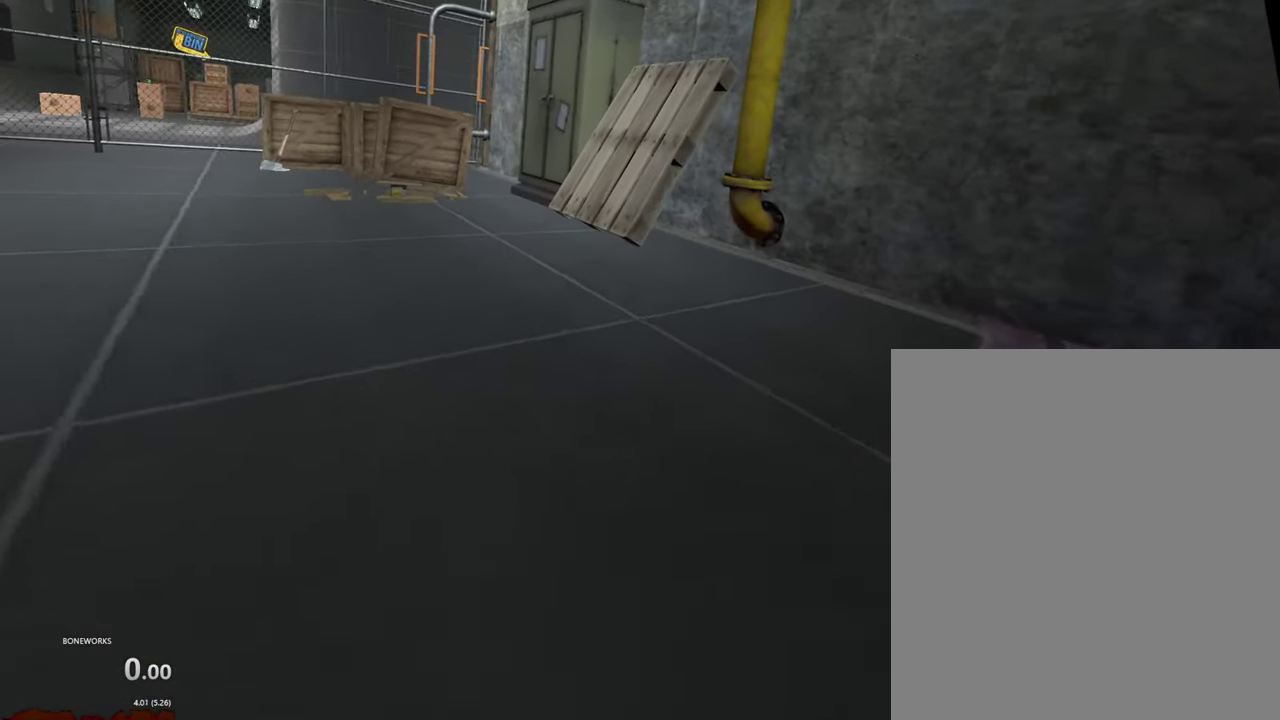
{"buttons": [], "left_stick": "up", "right_stick": "center", "events": []}
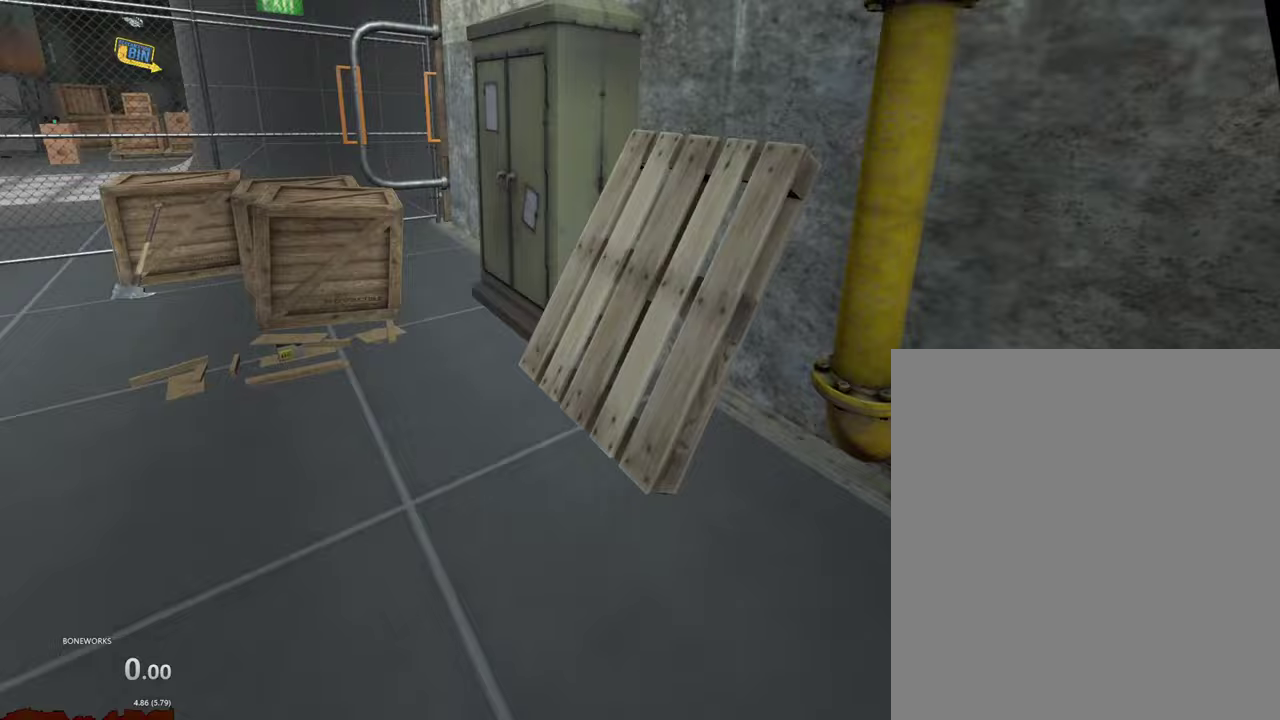
{"buttons": [], "left_stick": "up-right", "right_stick": "center", "events": [[150, "left_stick", "up-right"]]}
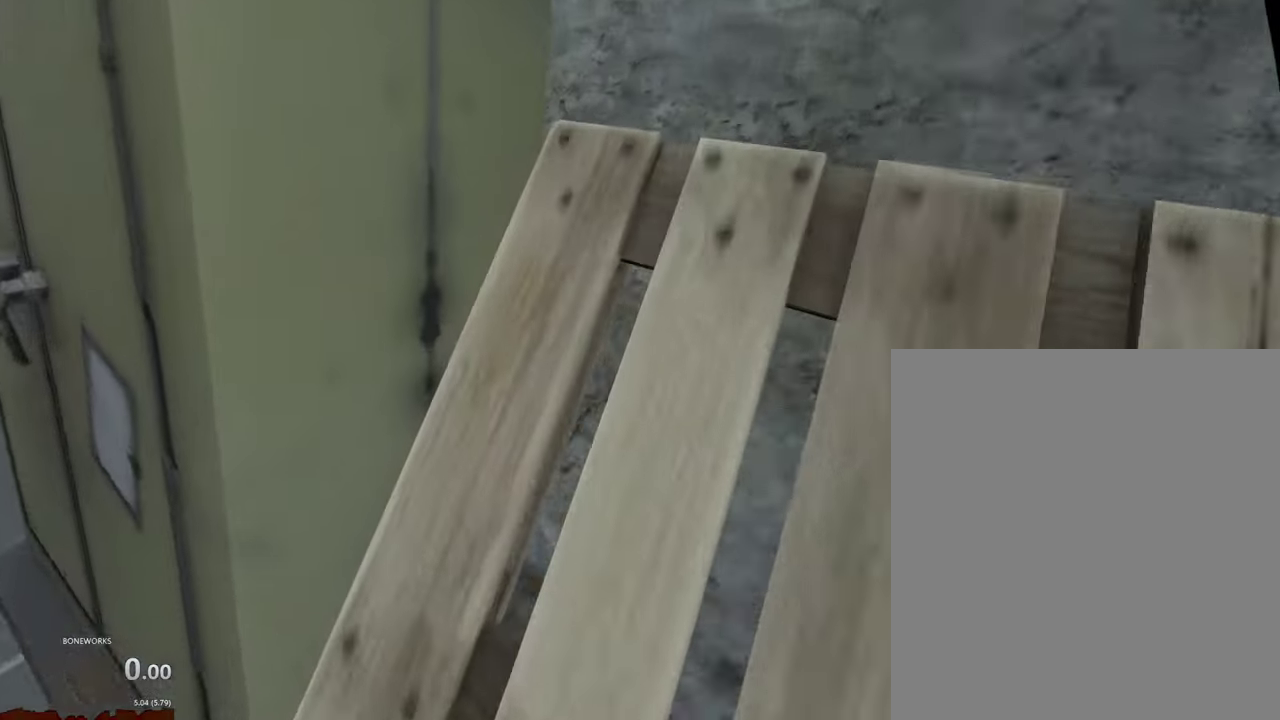
{"buttons": [], "left_stick": "up", "right_stick": "center"}
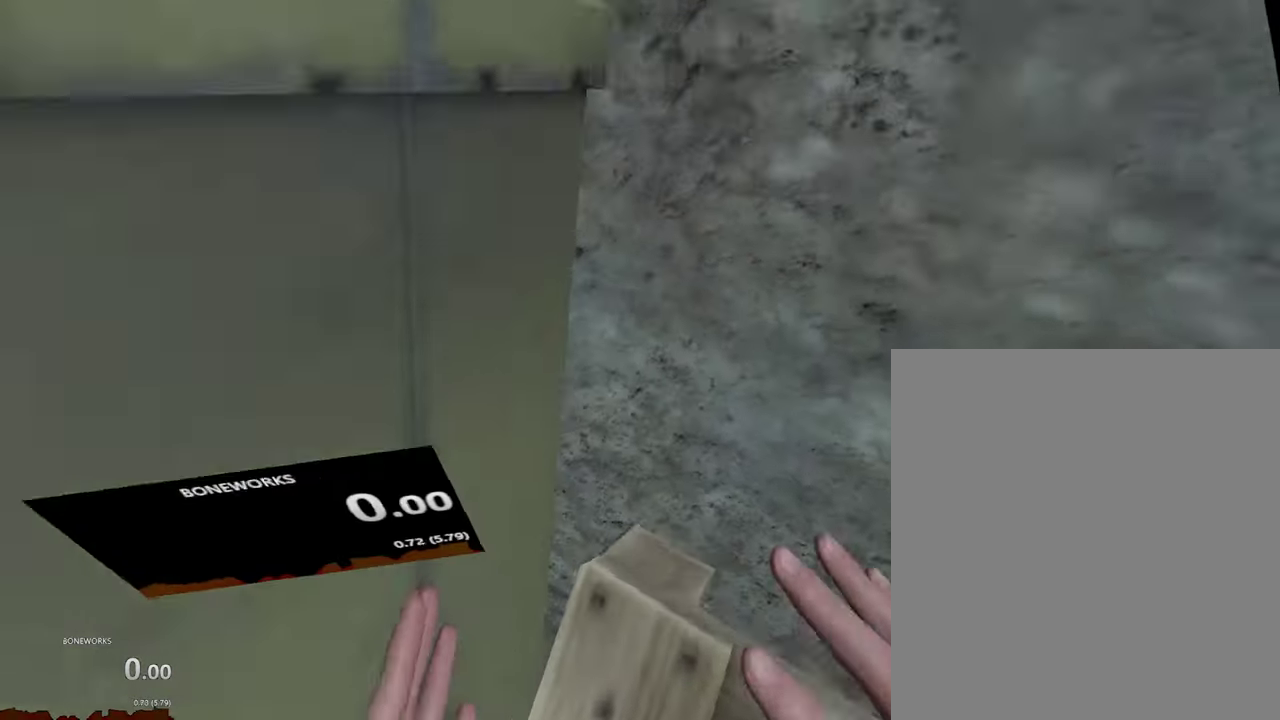
{"buttons": [], "left_stick": "up", "right_stick": "center", "events": []}
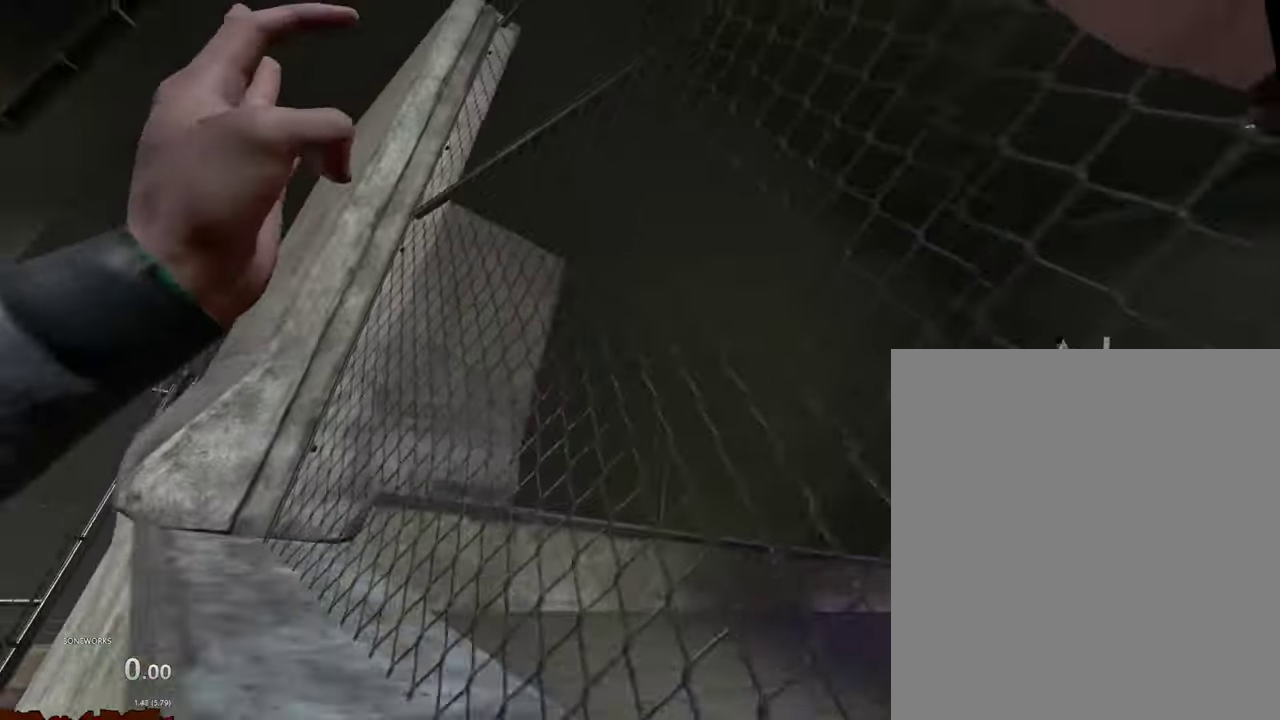
{"buttons": ["L1", "R1"], "left_stick": "up", "right_stick": "center", "events": [[417, "R1", "down"], [433, "L1", "down"]]}
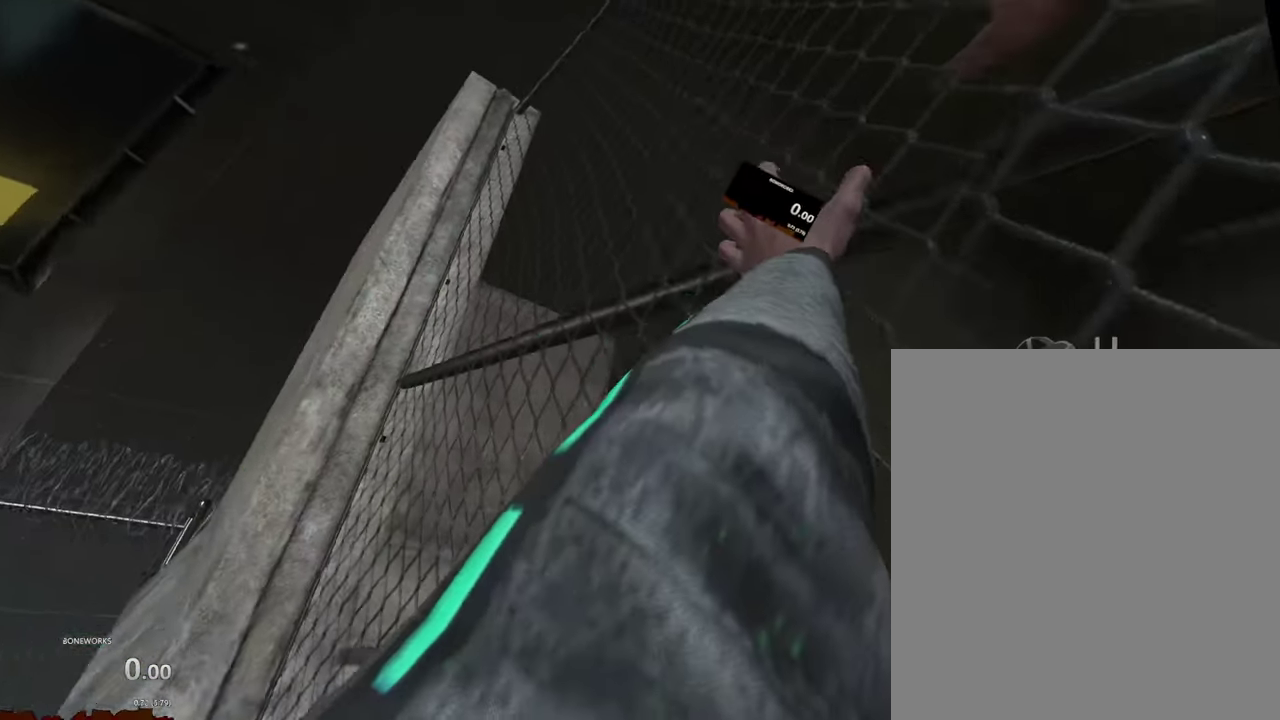
{"buttons": ["L1", "R1"], "left_stick": "up", "right_stick": "center", "events": []}
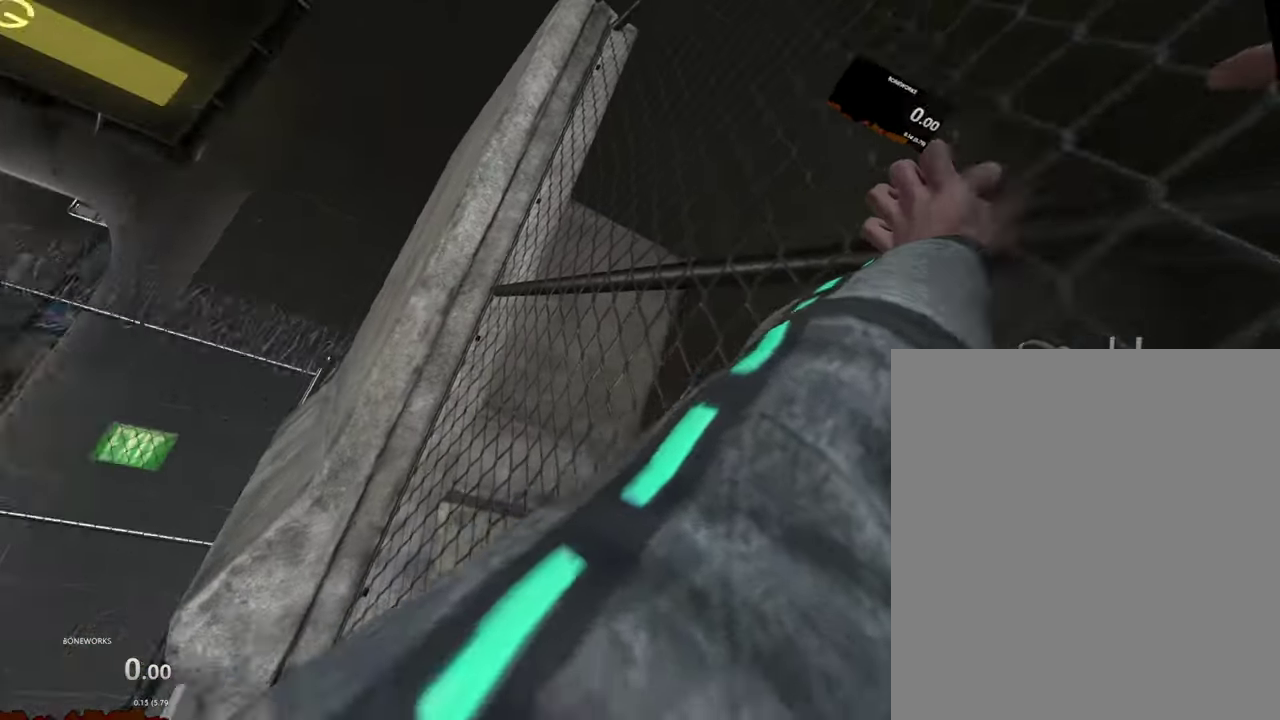
{"buttons": [], "left_stick": "center", "right_stick": "center"}
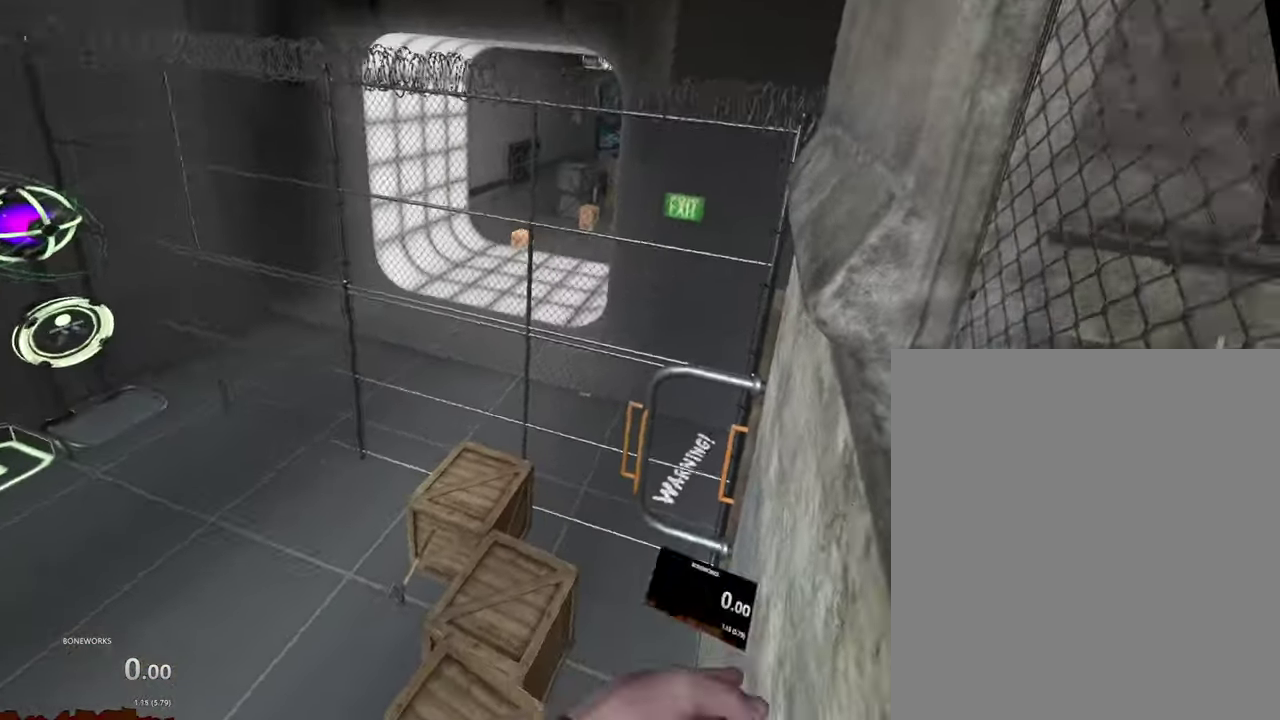
{"buttons": [], "left_stick": "down-left", "right_stick": "center", "events": [[150, "left_stick", "down-left"]]}
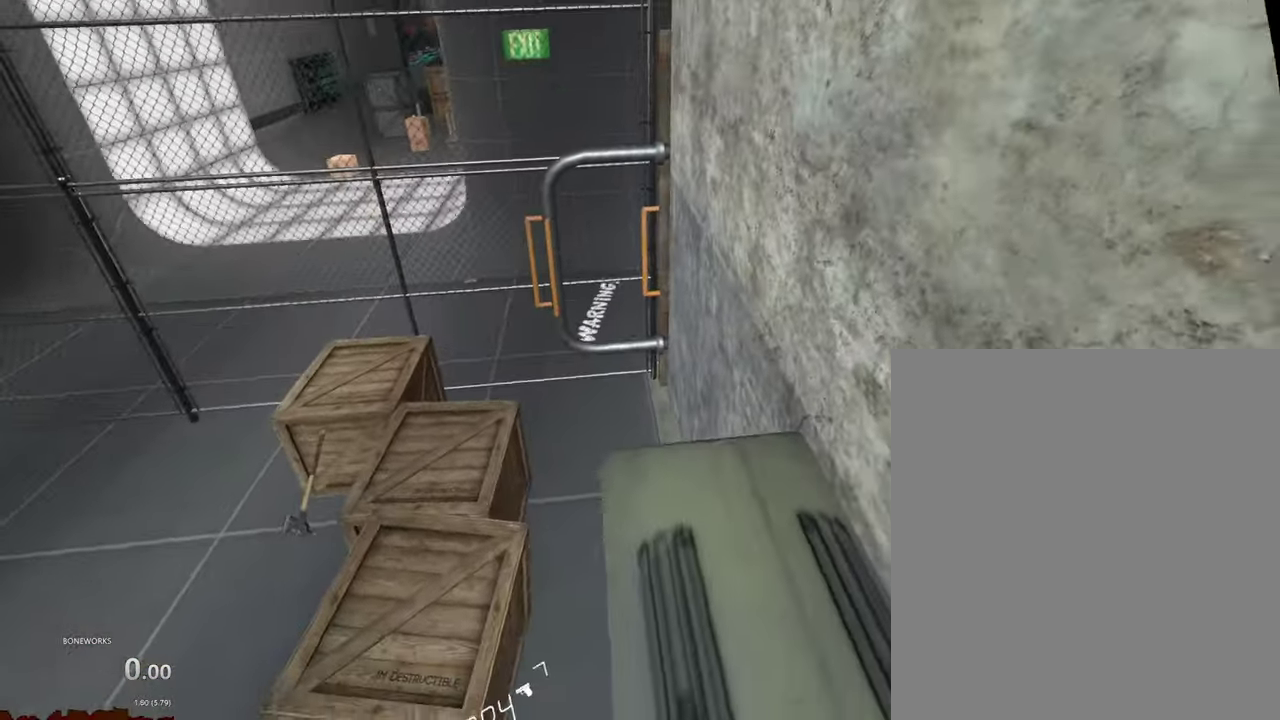
{"buttons": [], "left_stick": "down", "right_stick": "center", "events": [[167, "left_stick", "down"]]}
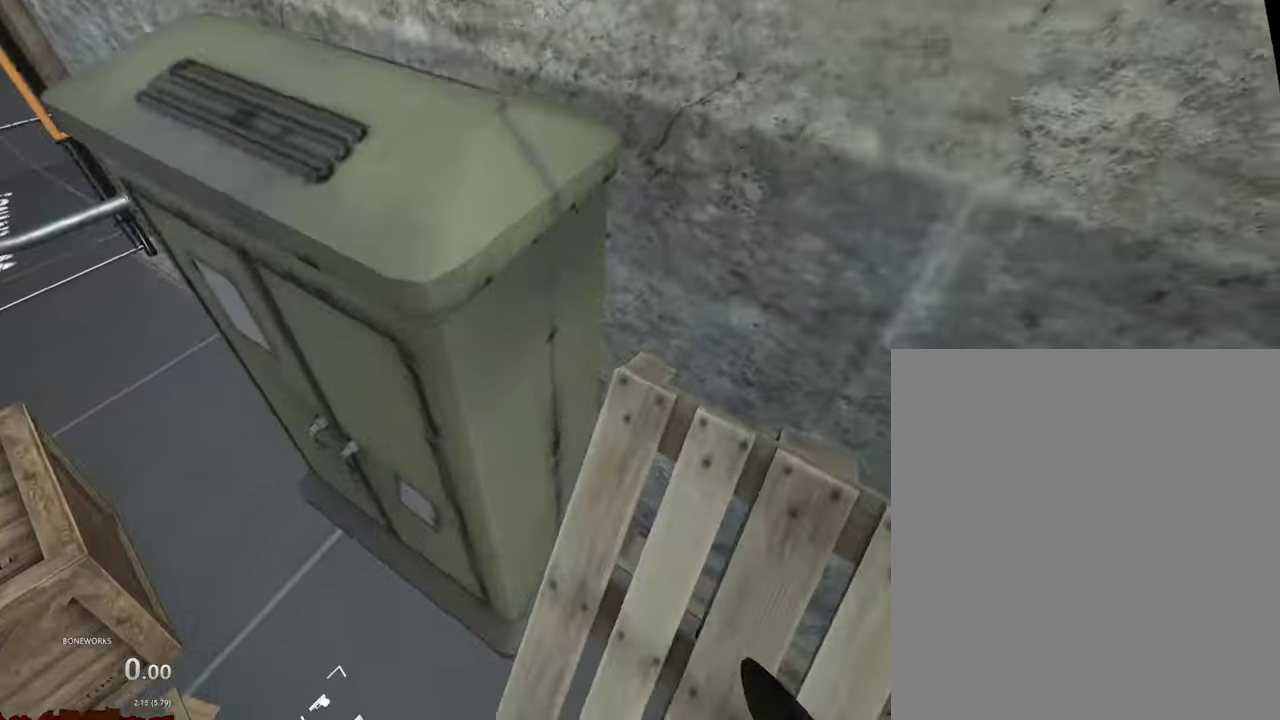
{"buttons": [], "left_stick": "down-right", "right_stick": "center", "events": [[200, "left_stick", "down-right"]]}
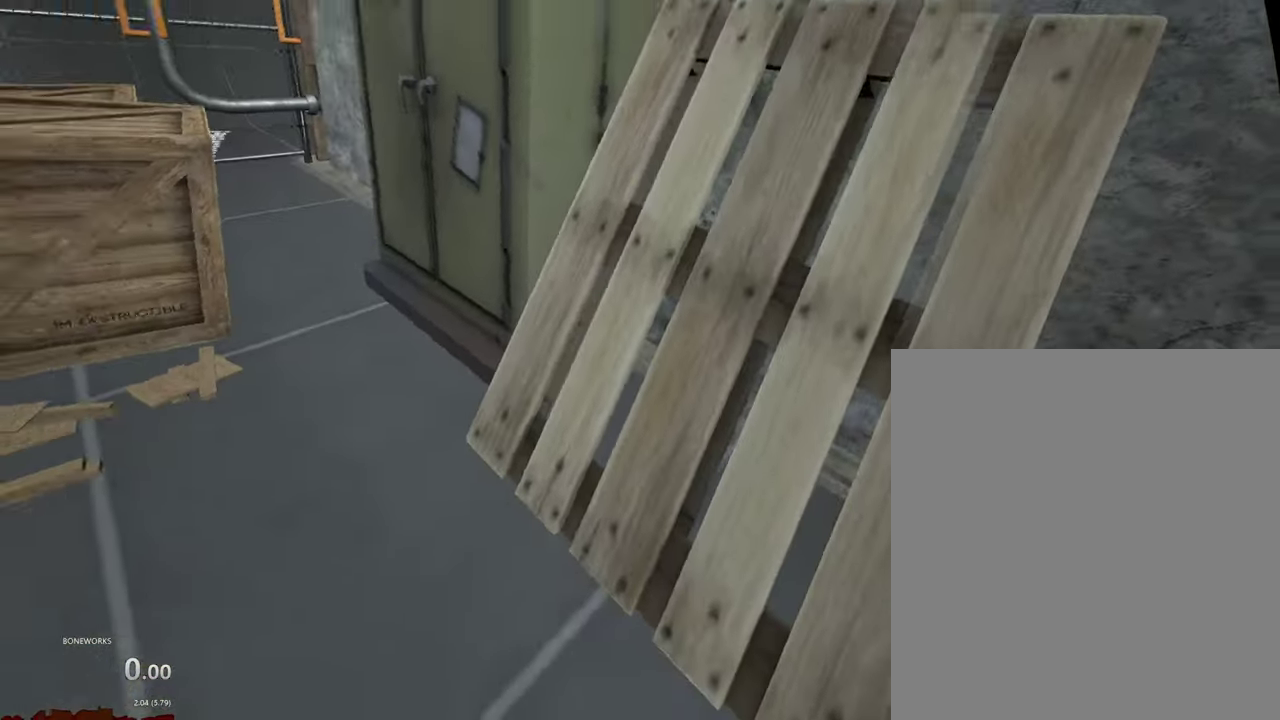
{"buttons": [], "left_stick": "down", "right_stick": "center"}
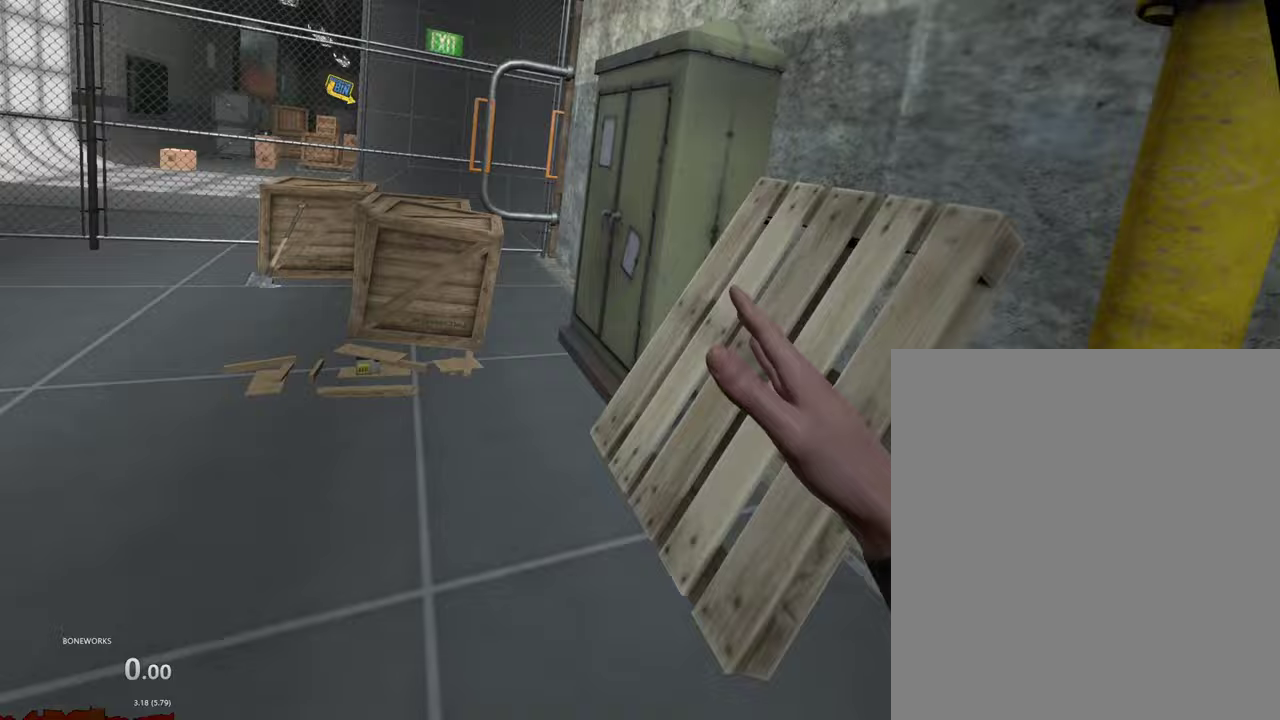
{"buttons": [], "left_stick": "down", "right_stick": "center", "events": []}
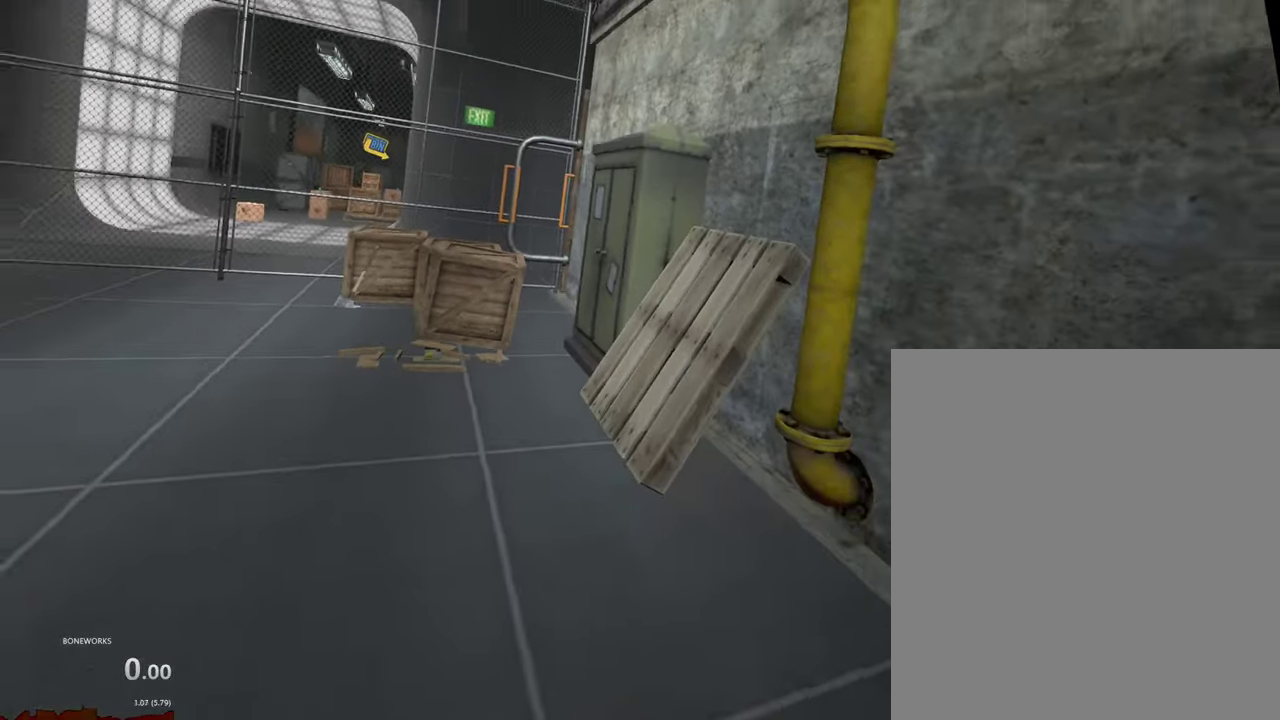
{"buttons": [], "left_stick": "down", "right_stick": "center", "events": []}
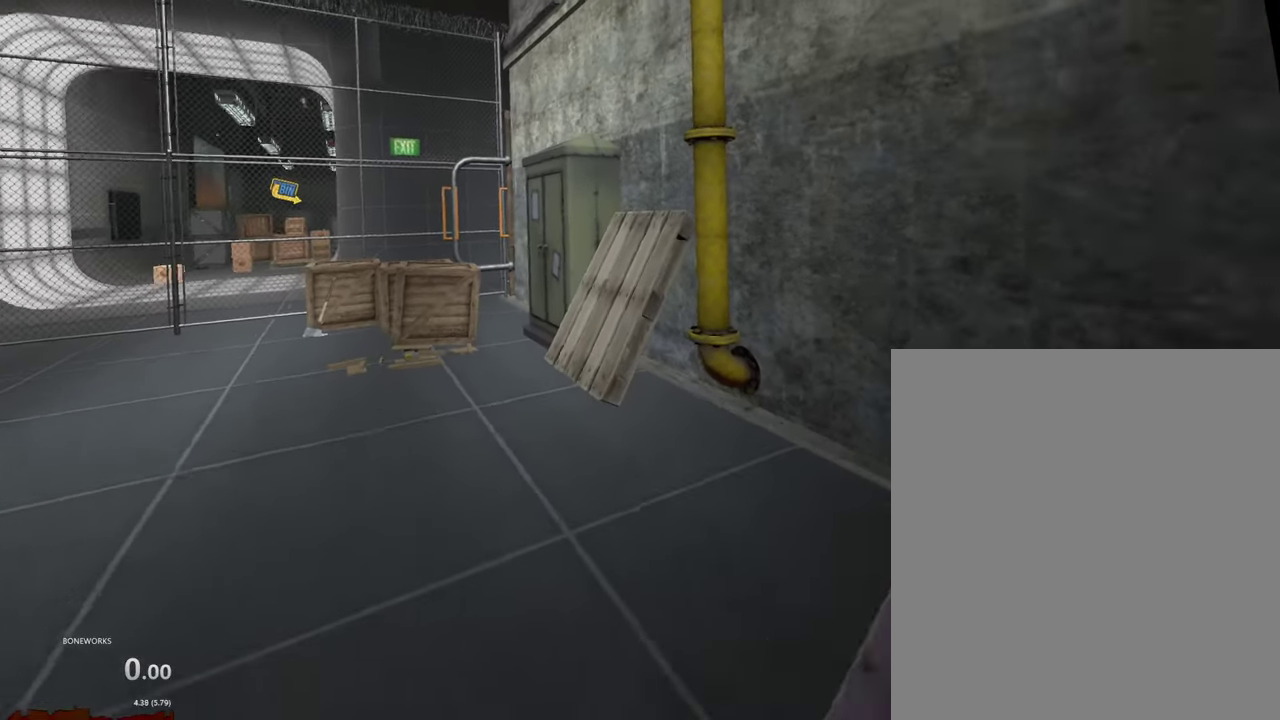
{"buttons": [], "left_stick": "down", "right_stick": "center", "events": []}
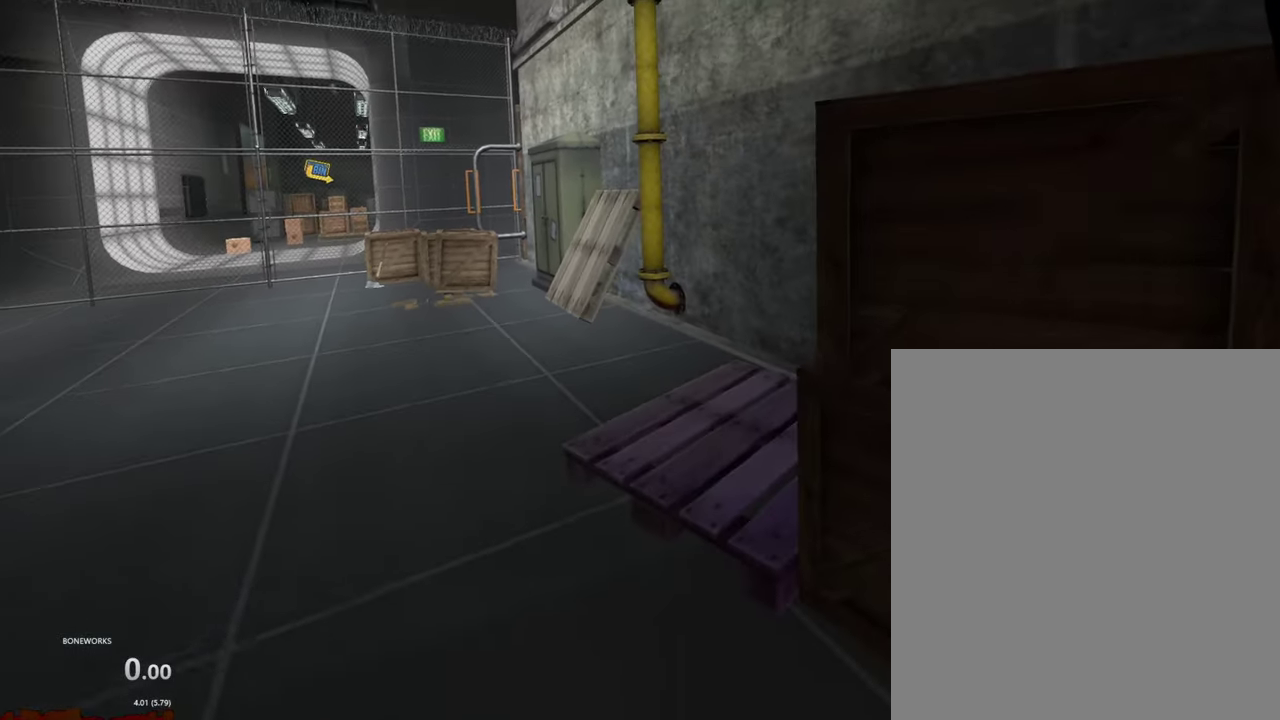
{"buttons": [], "left_stick": "down", "right_stick": "center", "events": []}
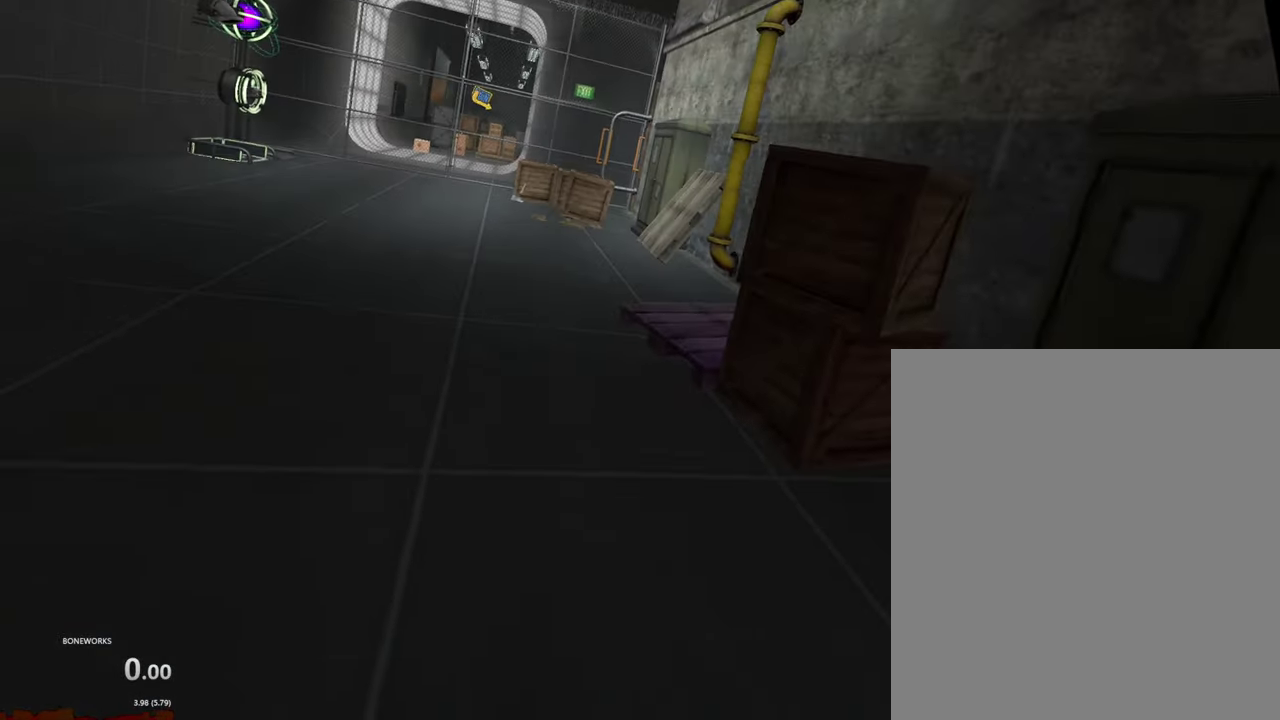
{"buttons": [], "left_stick": "down", "right_stick": "center", "events": []}
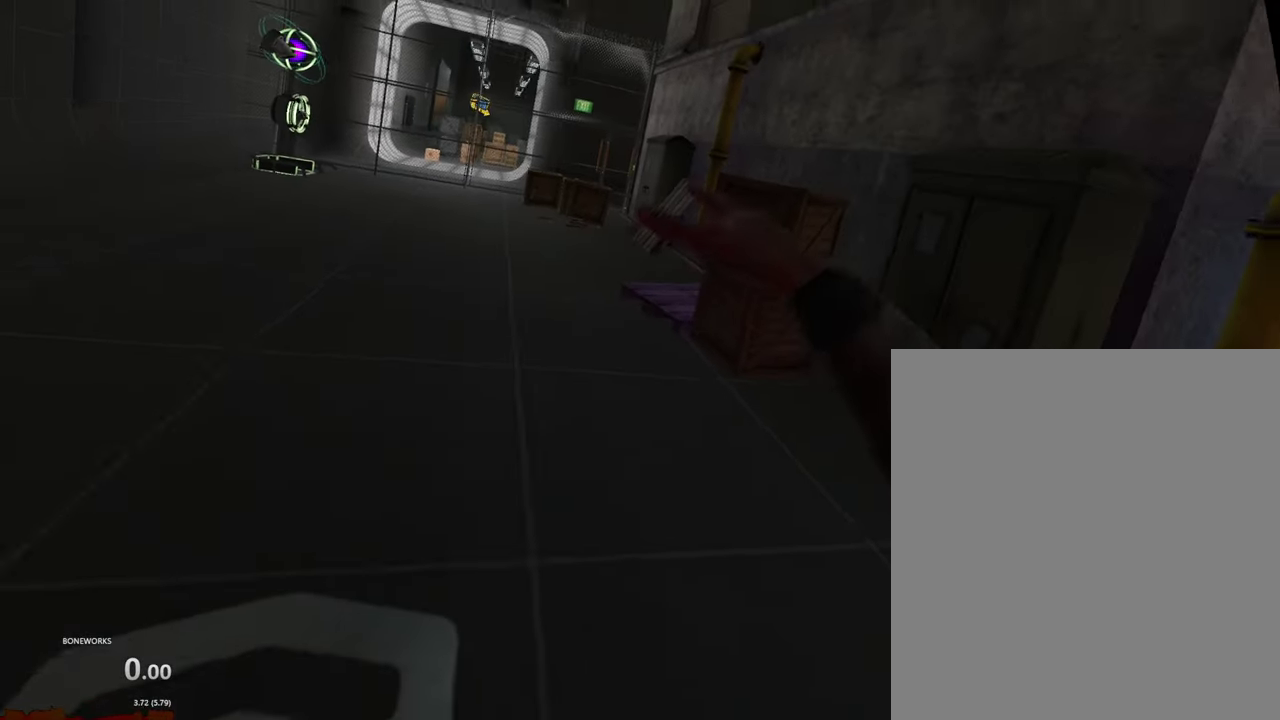
{"buttons": [], "left_stick": "center", "right_stick": "center", "events": [[250, "left_stick", "center"]]}
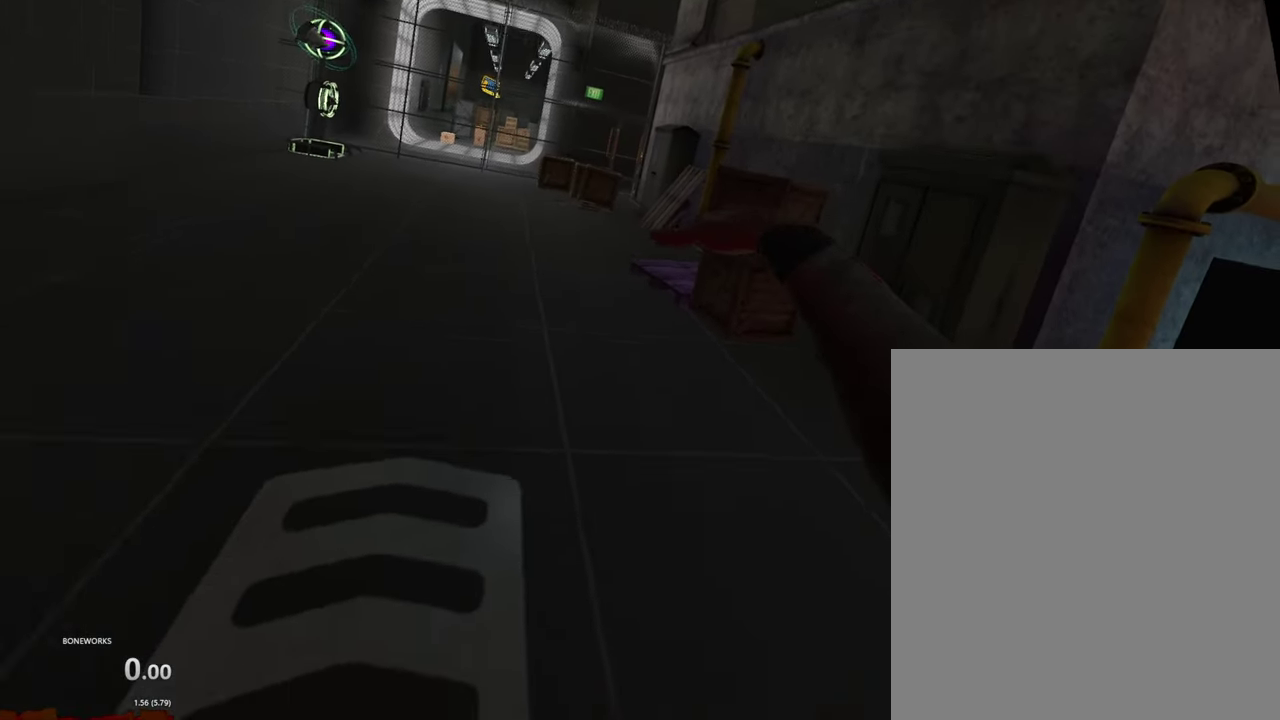
{"buttons": [], "left_stick": "center", "right_stick": "center", "events": []}
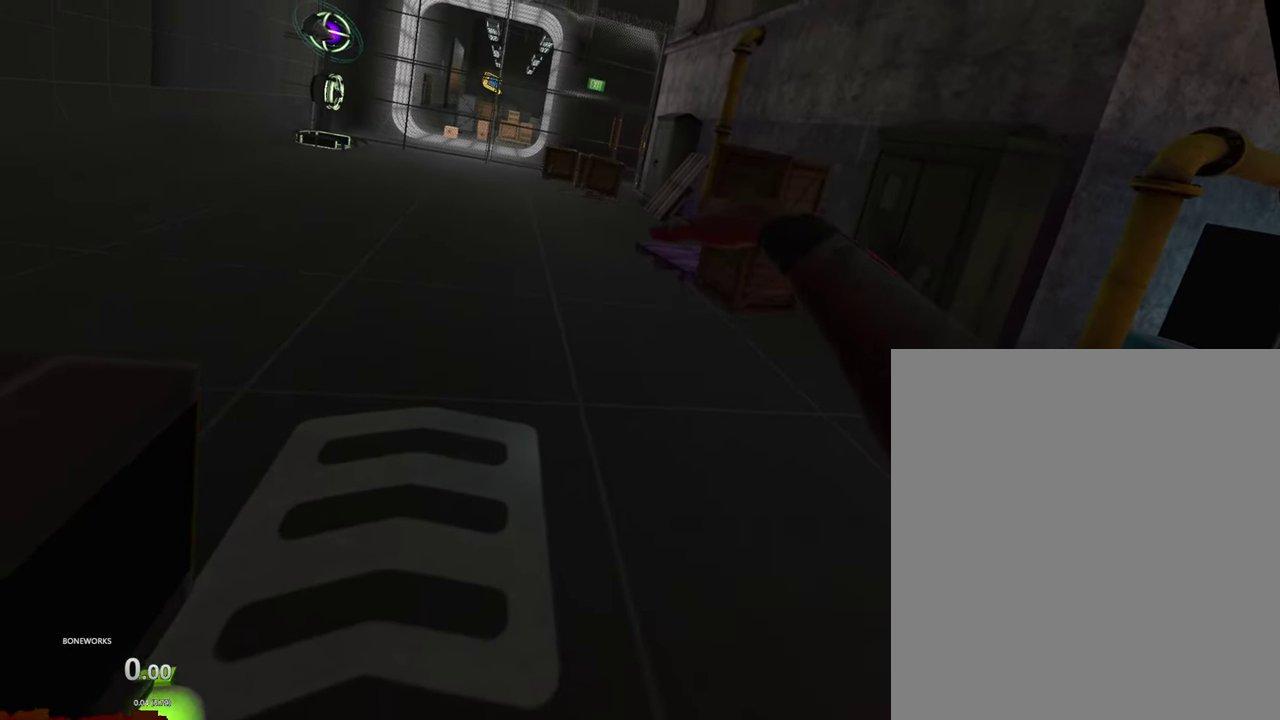
{"buttons": [], "left_stick": "up", "right_stick": "center"}
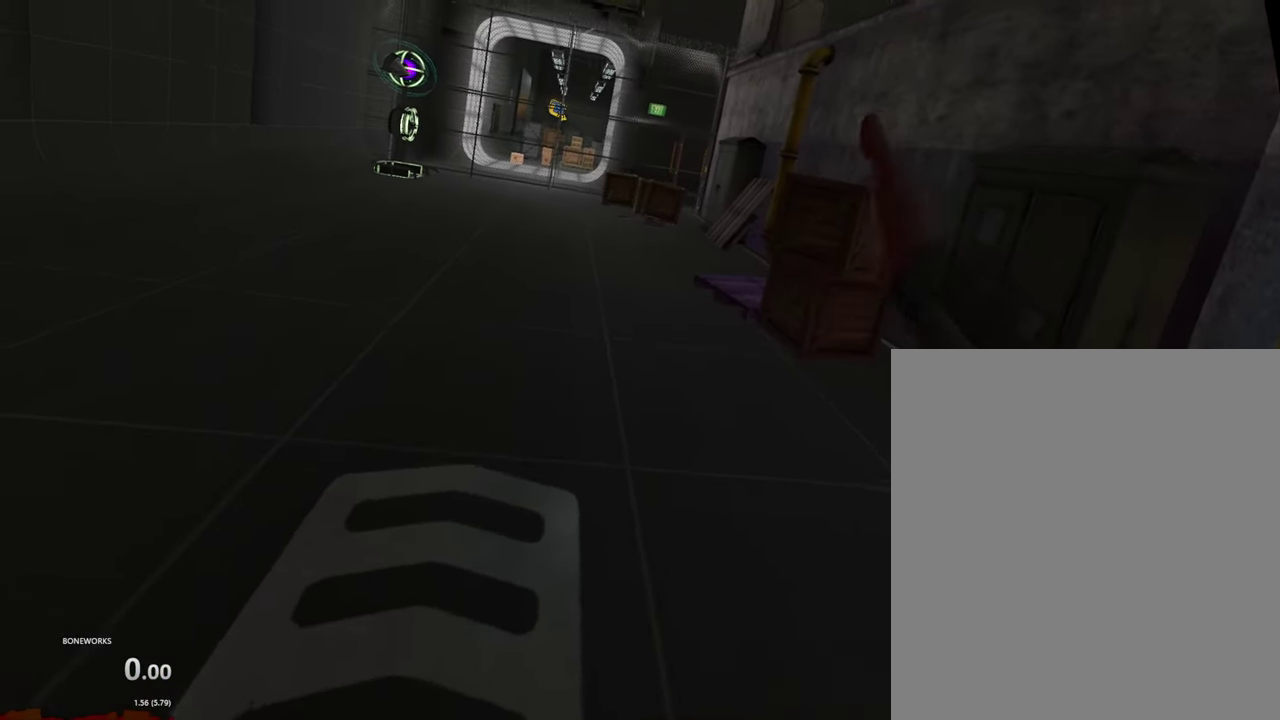
{"buttons": [], "left_stick": "center", "right_stick": "center"}
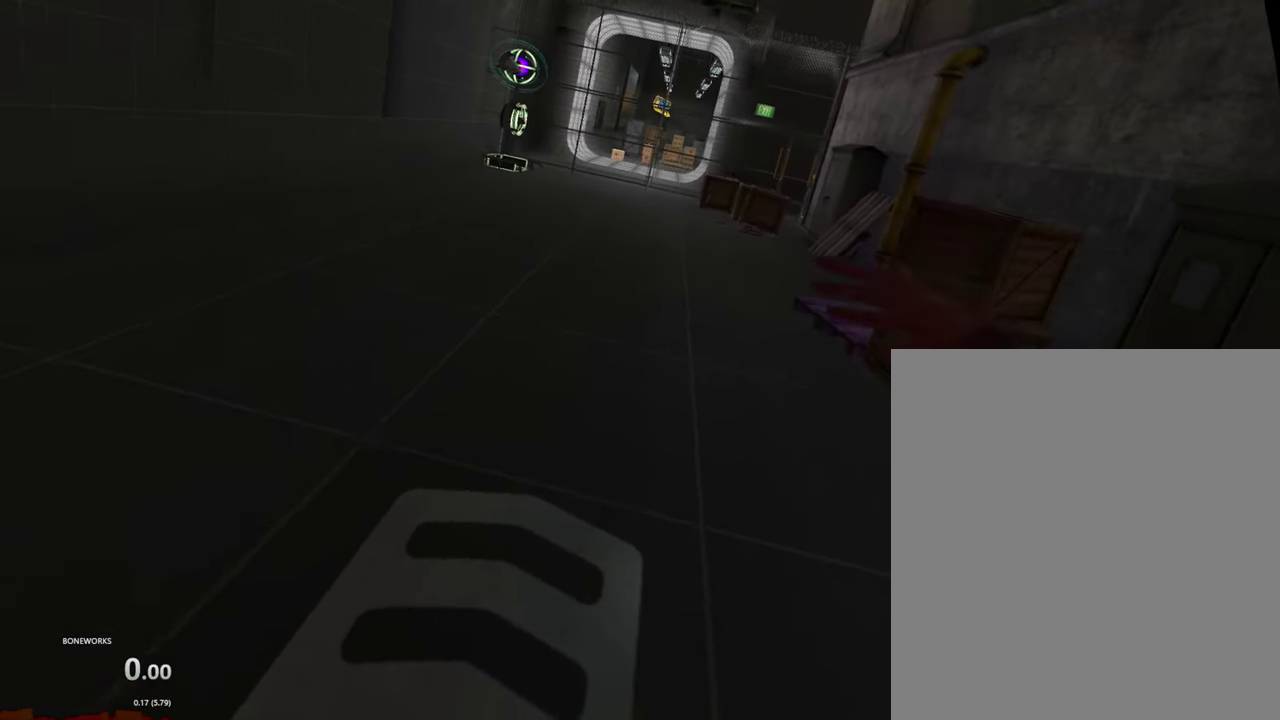
{"buttons": [], "left_stick": "up", "right_stick": "center"}
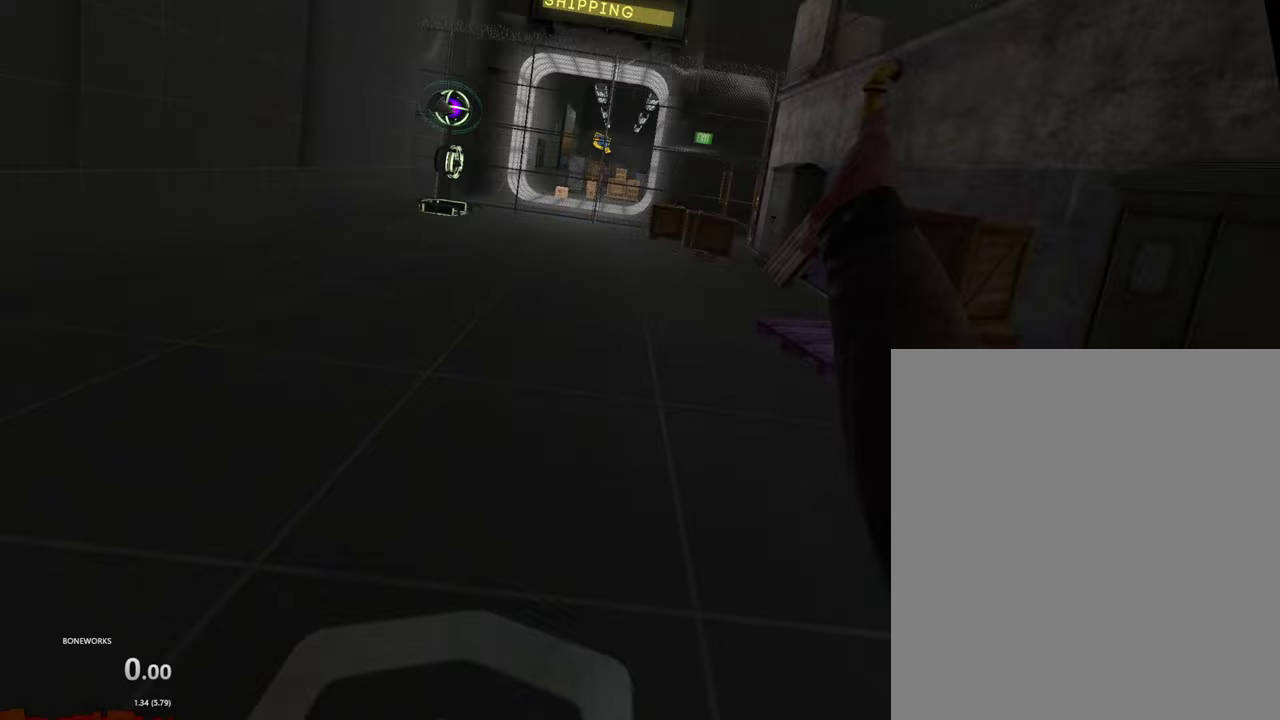
{"buttons": [], "left_stick": "center", "right_stick": "center"}
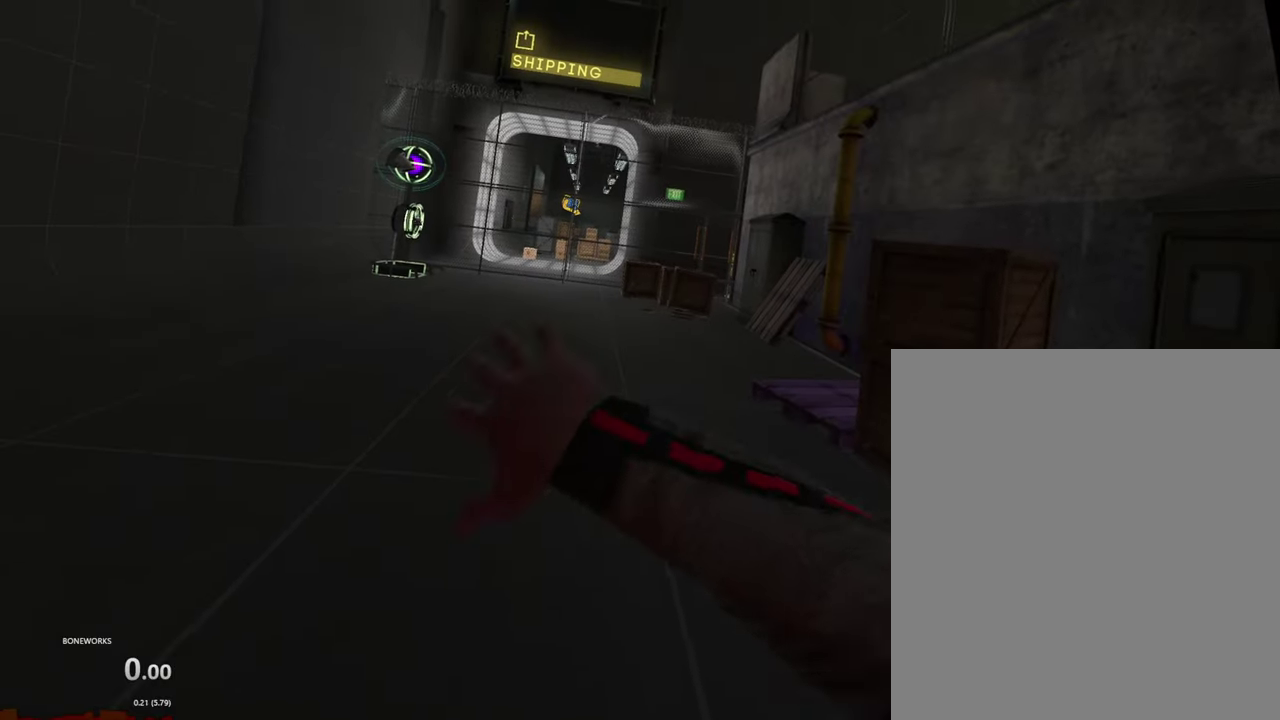
{"buttons": [], "left_stick": "center", "right_stick": "center", "events": []}